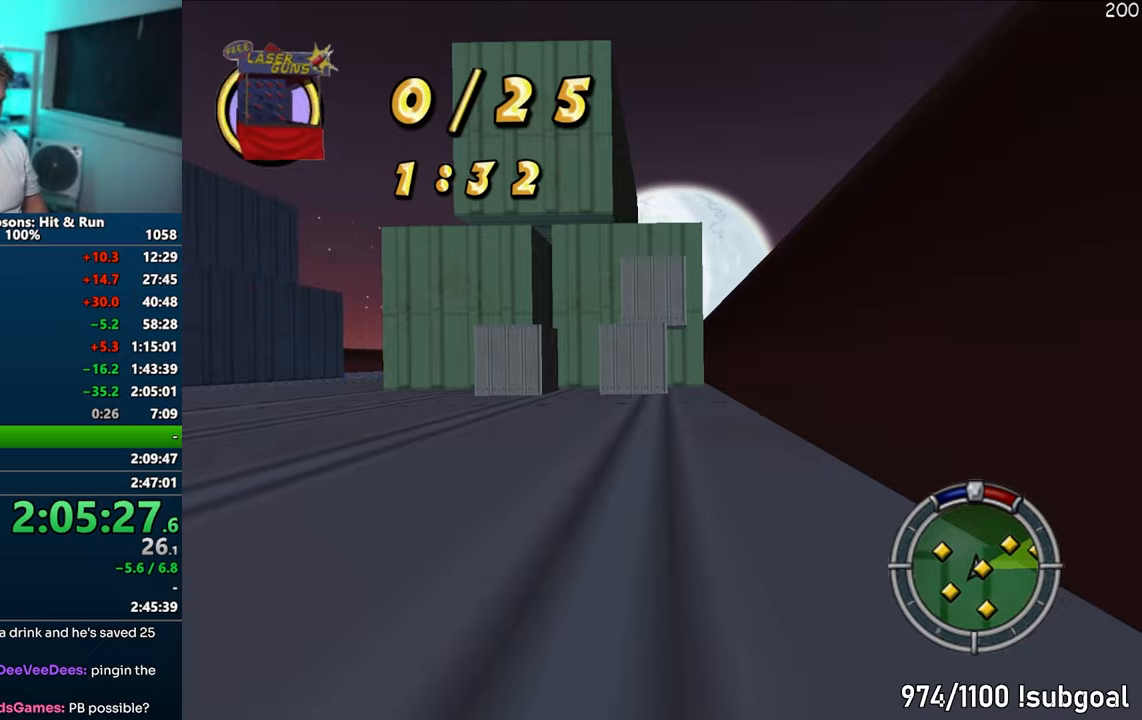
Gameplay with a controller (PlayStation layout); each line is a JSON object with the inputs held at the frame after it. "events" lists button and stick changes between this image and that frame as [ms after this image, input, new state], when the widget could be followed in between. Not read: L3 R3.
{"buttons": ["CROSS"], "left_stick": "center", "right_stick": "center", "events": [[367, "left_stick", "center"]]}
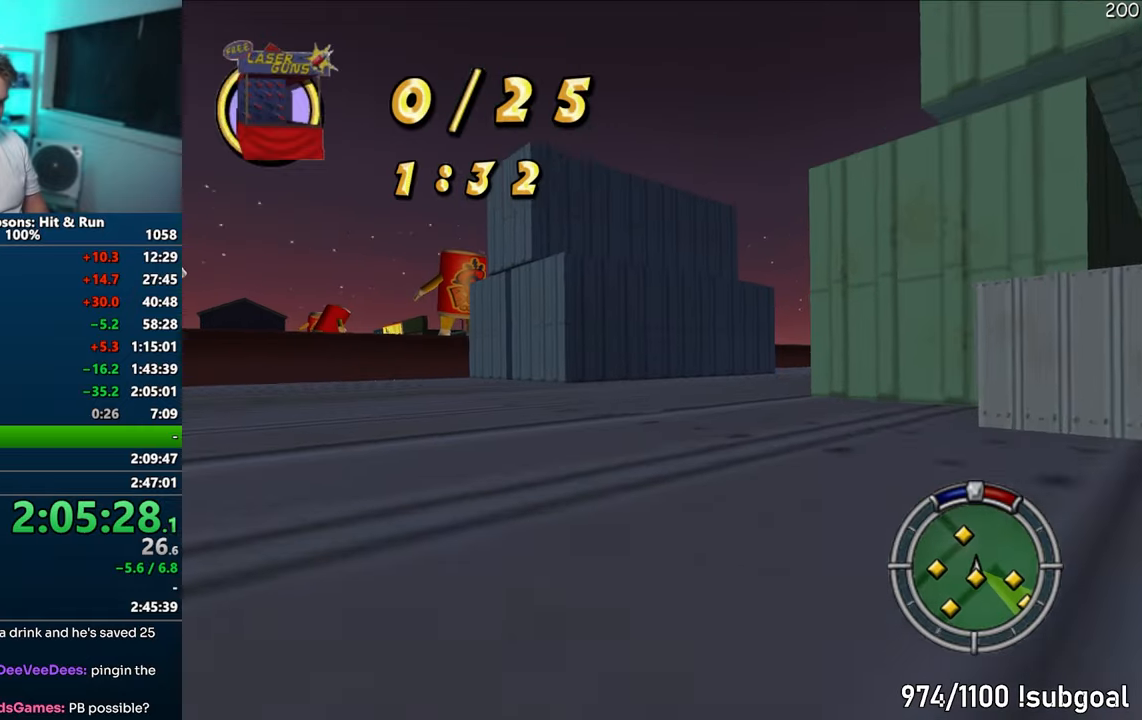
{"buttons": ["CROSS"], "left_stick": "right", "right_stick": "center", "events": [[167, "left_stick", "right"]]}
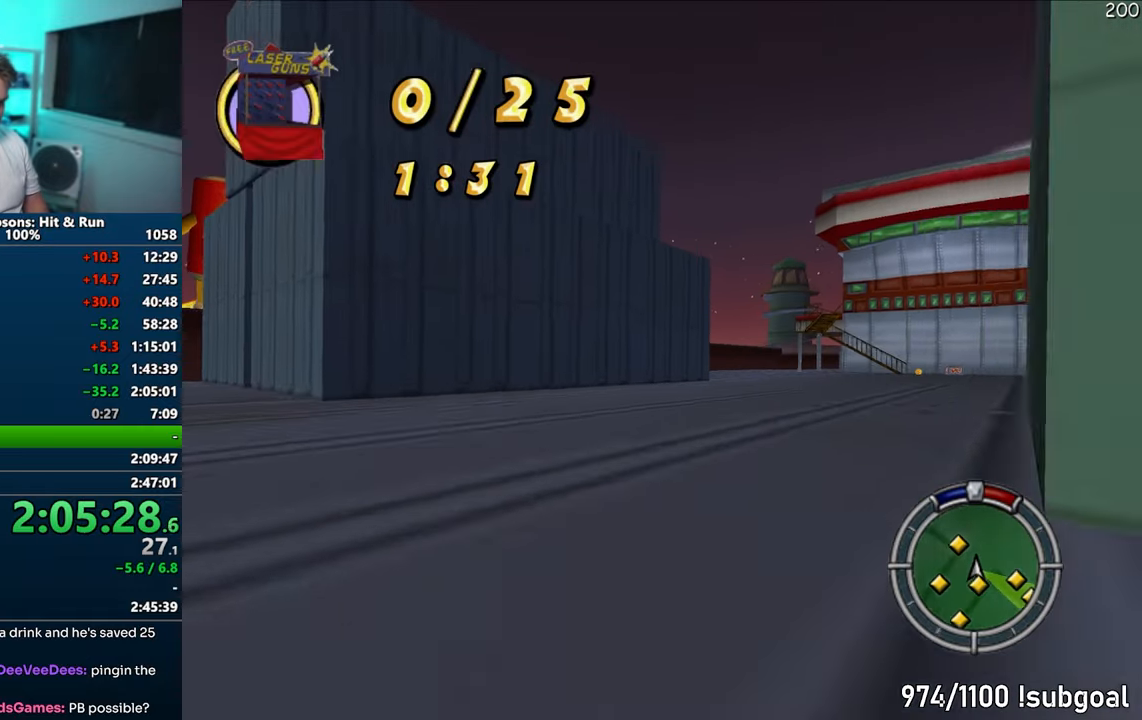
{"buttons": ["CROSS"], "left_stick": "right", "right_stick": "center", "events": []}
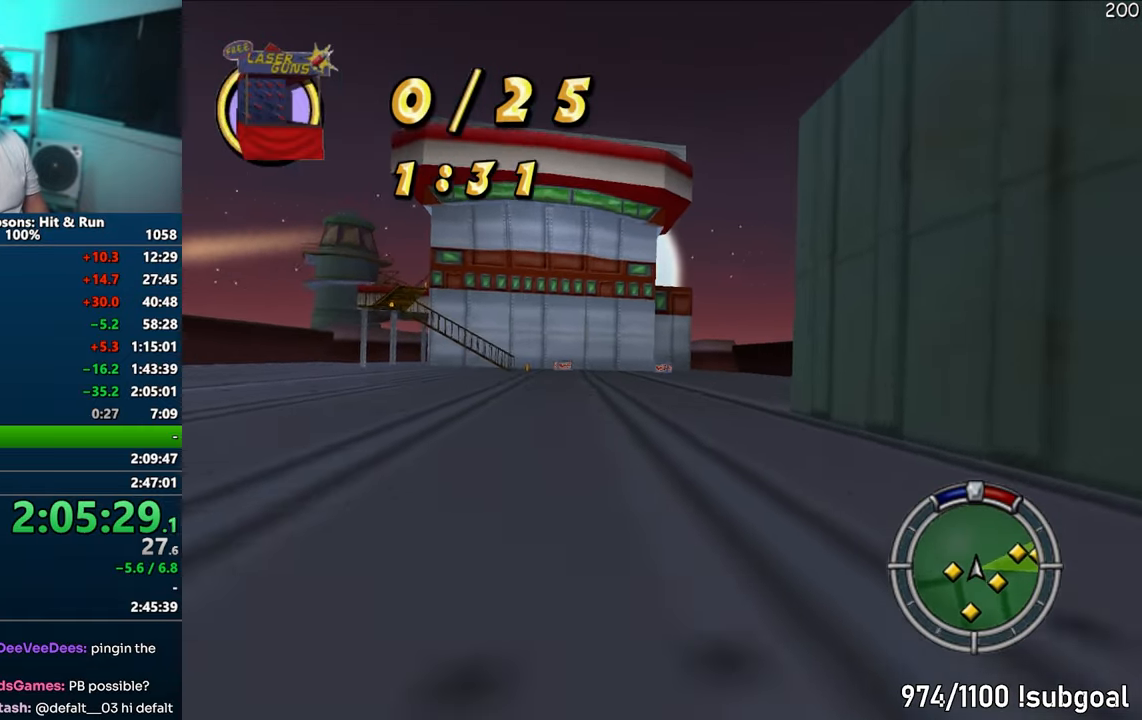
{"buttons": ["CROSS"], "left_stick": "center", "right_stick": "center", "events": [[50, "left_stick", "center"]]}
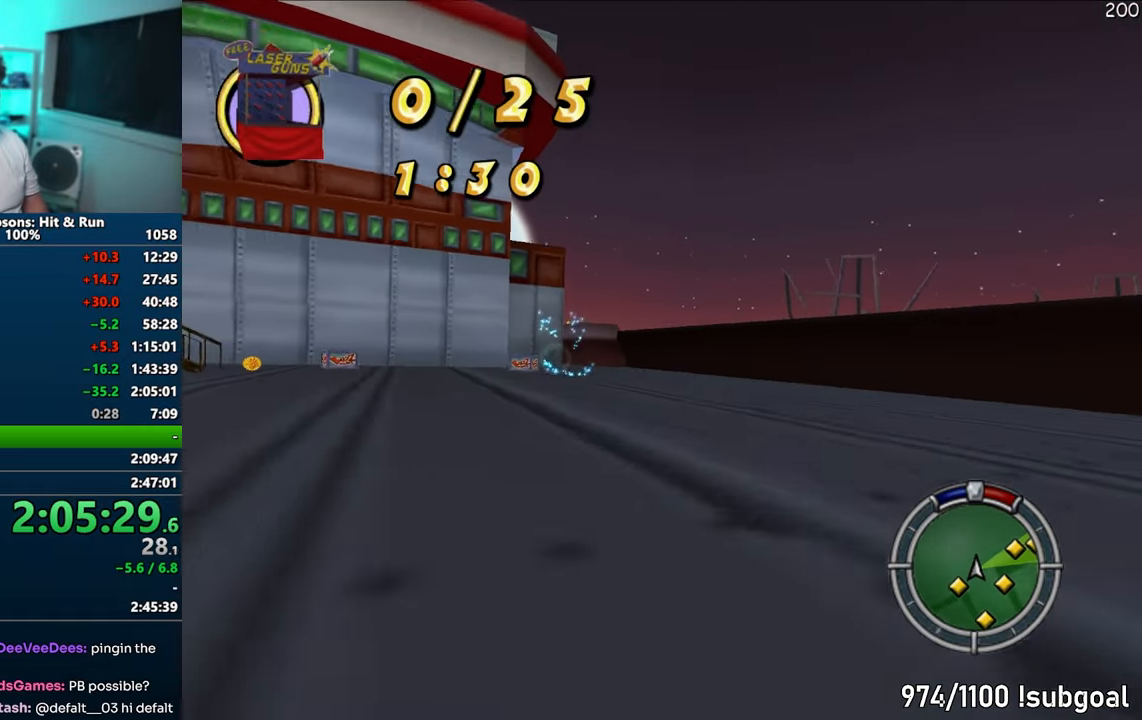
{"buttons": ["CROSS", "L2"], "left_stick": "center", "right_stick": "center", "events": [[50, "left_stick", "left"], [300, "left_stick", "center"], [450, "L2", "down"]]}
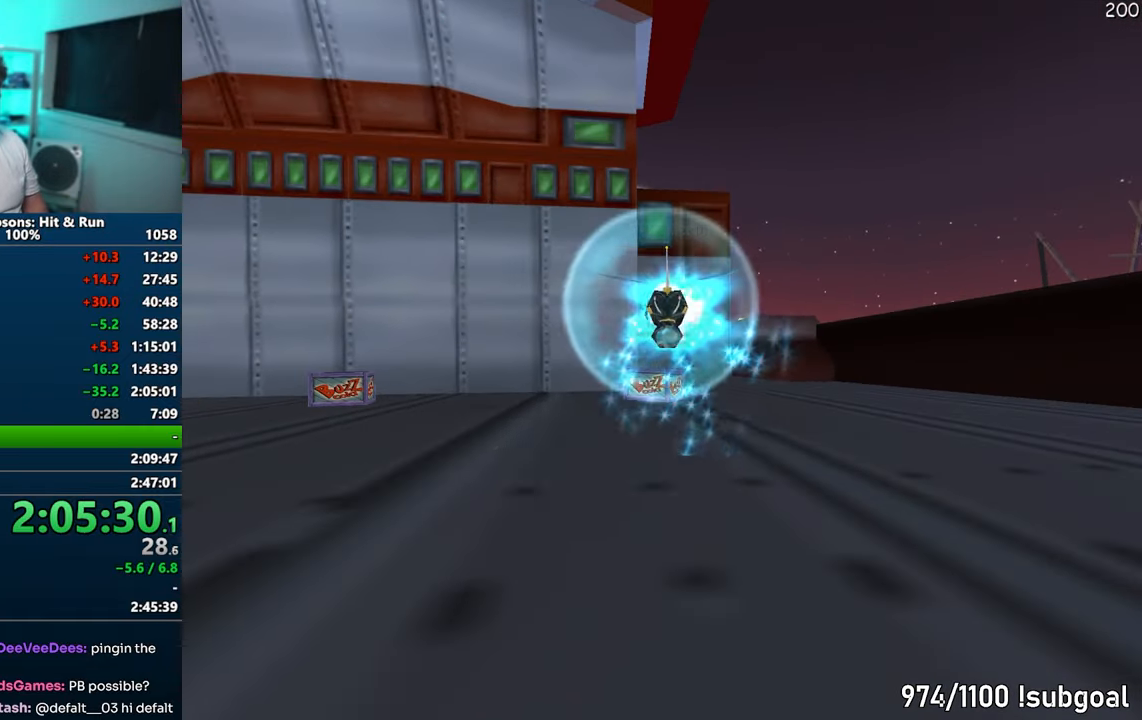
{"buttons": ["CROSS"], "left_stick": "left", "right_stick": "center", "events": [[67, "L2", "up"], [283, "L2", "down"], [383, "L2", "up"], [433, "left_stick", "left"]]}
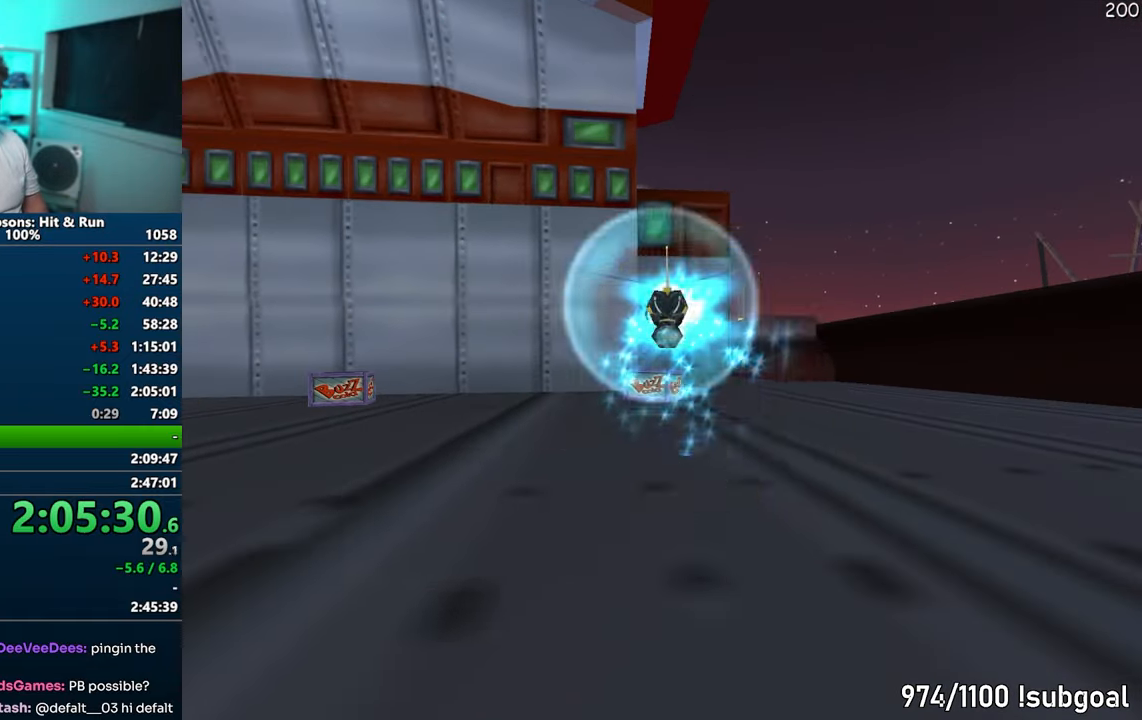
{"buttons": ["CIRCLE", "R1"], "left_stick": "left", "right_stick": "center", "events": [[100, "CROSS", "up"], [100, "R1", "down"], [167, "CIRCLE", "down"]]}
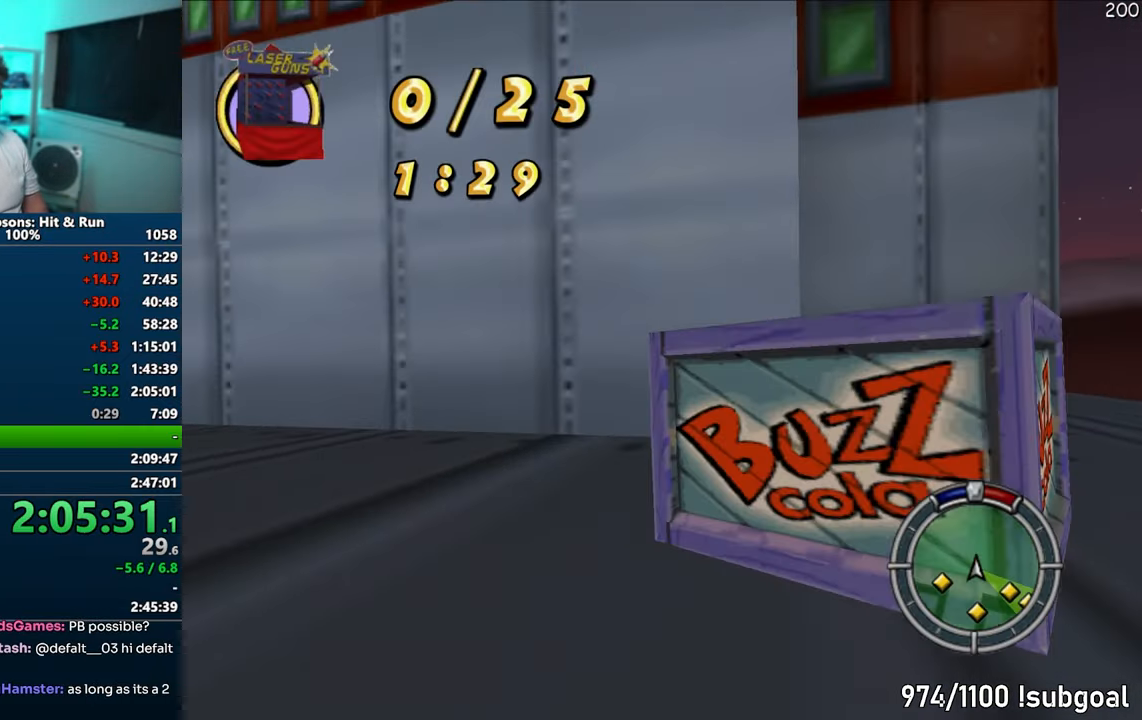
{"buttons": [], "left_stick": "left", "right_stick": "center", "events": [[150, "CROSS", "down"], [183, "CIRCLE", "up"], [283, "R1", "up"], [300, "CROSS", "up"]]}
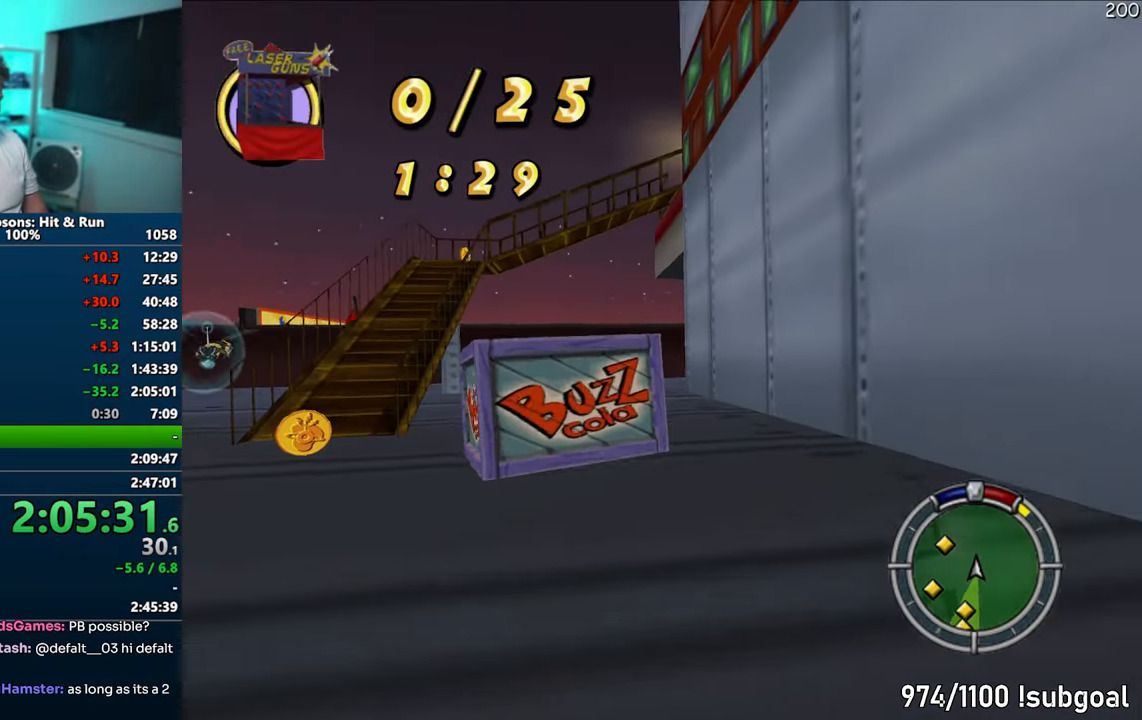
{"buttons": [], "left_stick": "center", "right_stick": "center", "events": [[67, "CROSS", "down"], [133, "R1", "down"], [183, "CROSS", "up"], [233, "CIRCLE", "down"], [350, "CROSS", "down"], [400, "CIRCLE", "up"], [417, "R1", "up"], [467, "CROSS", "up"], [500, "left_stick", "center"]]}
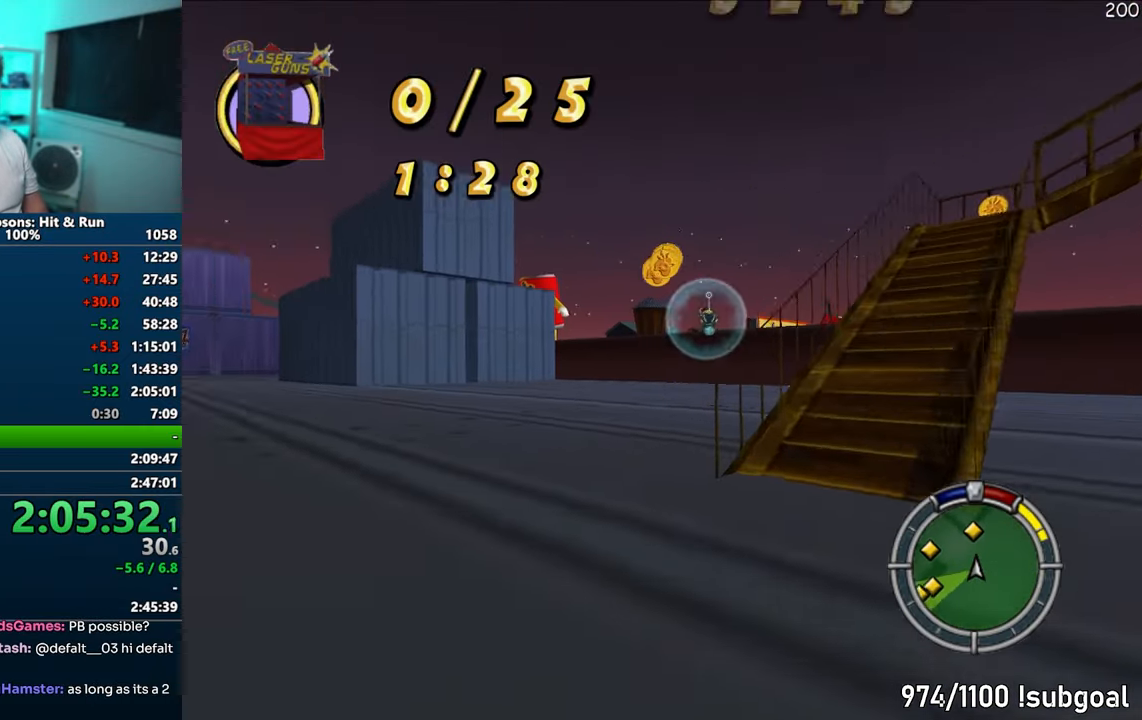
{"buttons": ["CROSS"], "left_stick": "right", "right_stick": "center", "events": [[133, "CROSS", "down"], [350, "left_stick", "right"]]}
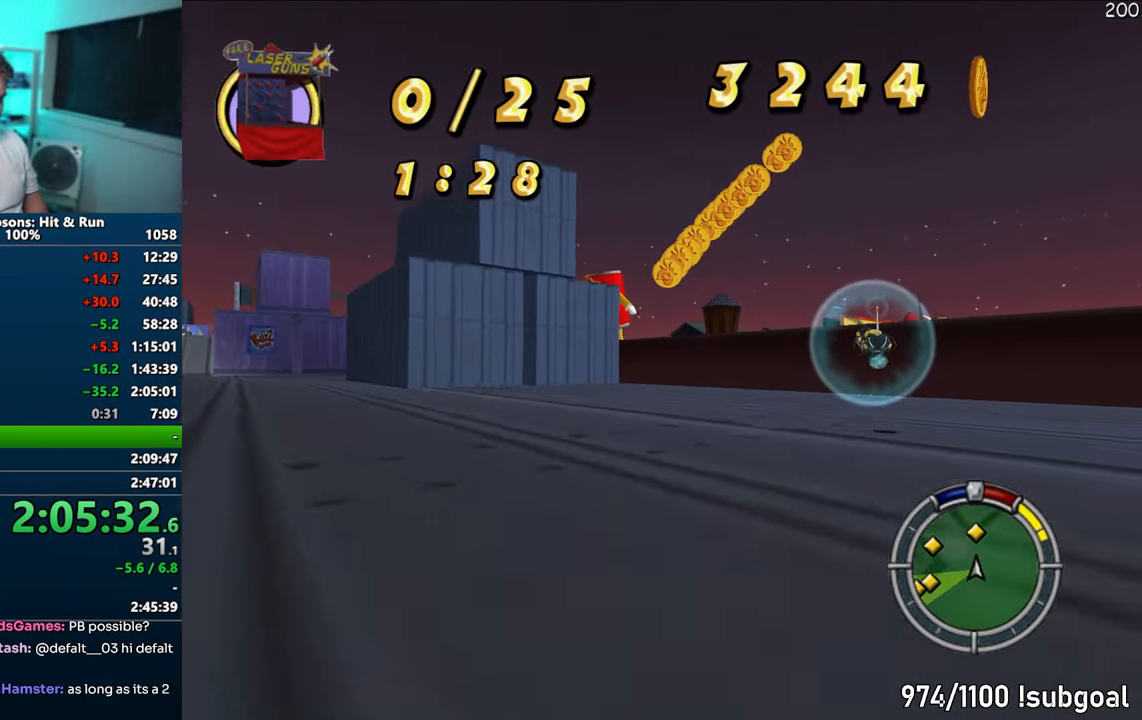
{"buttons": [], "left_stick": "center", "right_stick": "center", "events": [[83, "left_stick", "center"], [167, "right_stick", "down-left"], [233, "right_stick", "center"], [283, "right_stick", "down-left"], [333, "right_stick", "center"], [367, "CROSS", "up"]]}
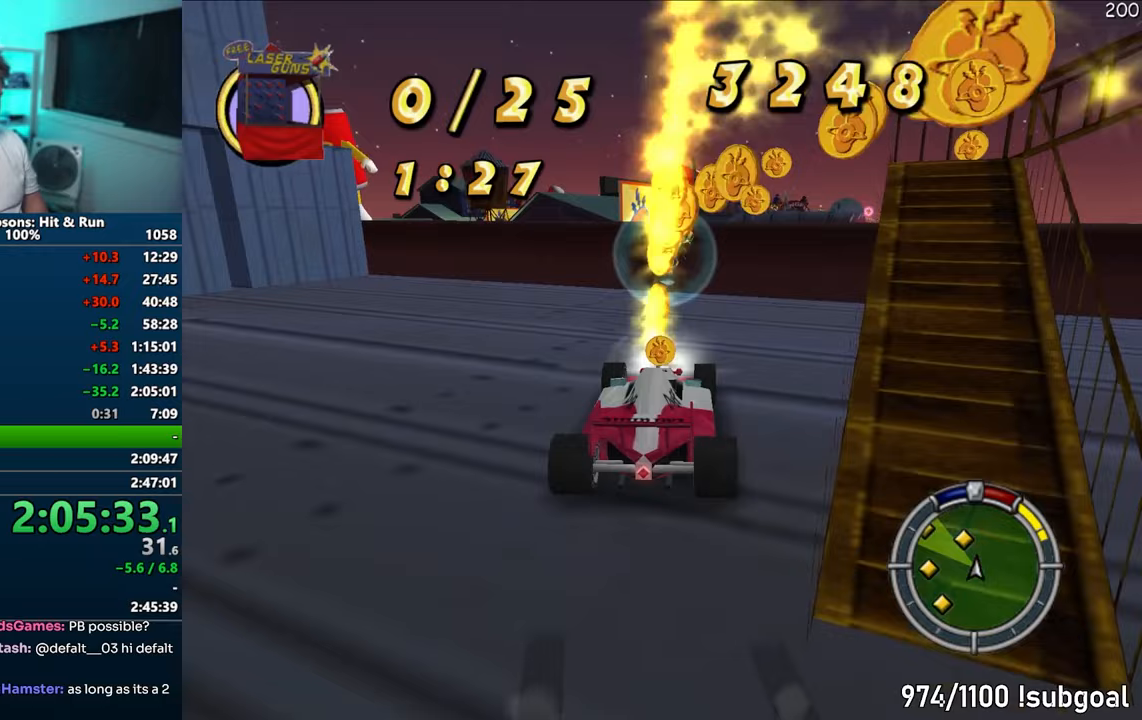
{"buttons": ["CIRCLE", "R1", "R2"], "left_stick": "center", "right_stick": "center", "events": [[50, "R1", "down"], [67, "CIRCLE", "down"], [133, "left_stick", "right"], [167, "CIRCLE", "up"], [250, "left_stick", "center"], [267, "CIRCLE", "down"], [333, "R2", "down"]]}
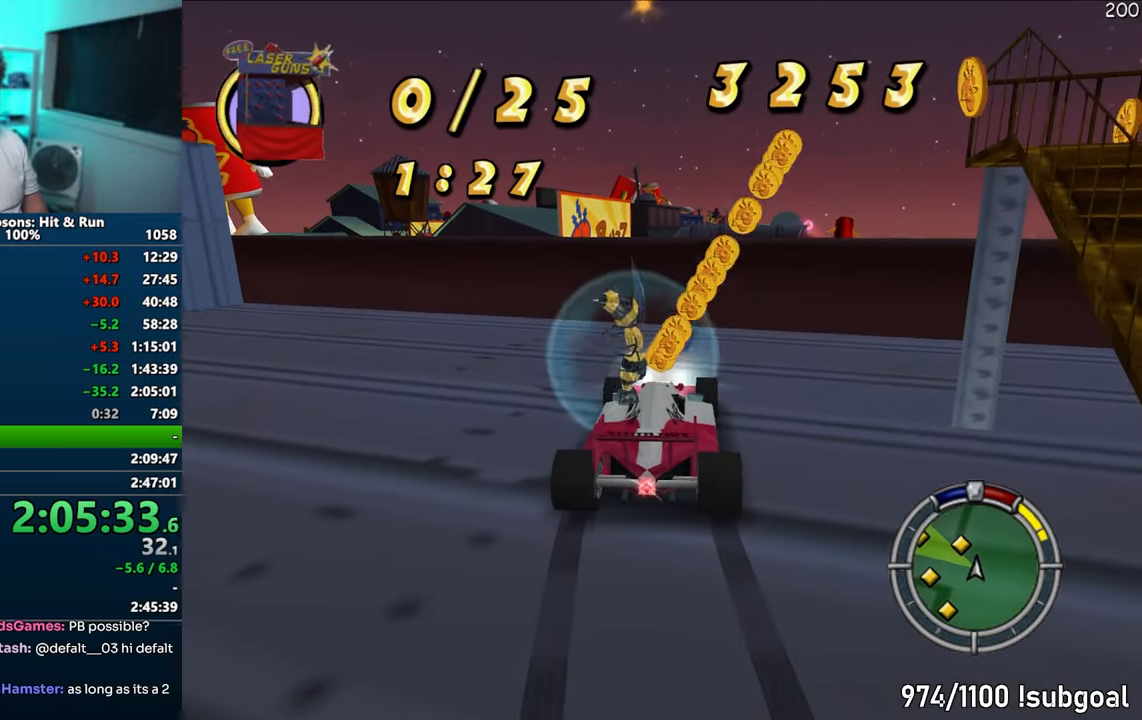
{"buttons": [], "left_stick": "up-left", "right_stick": "center", "events": [[233, "CIRCLE", "up"], [233, "R1", "up"], [250, "R2", "up"], [417, "left_stick", "up-left"]]}
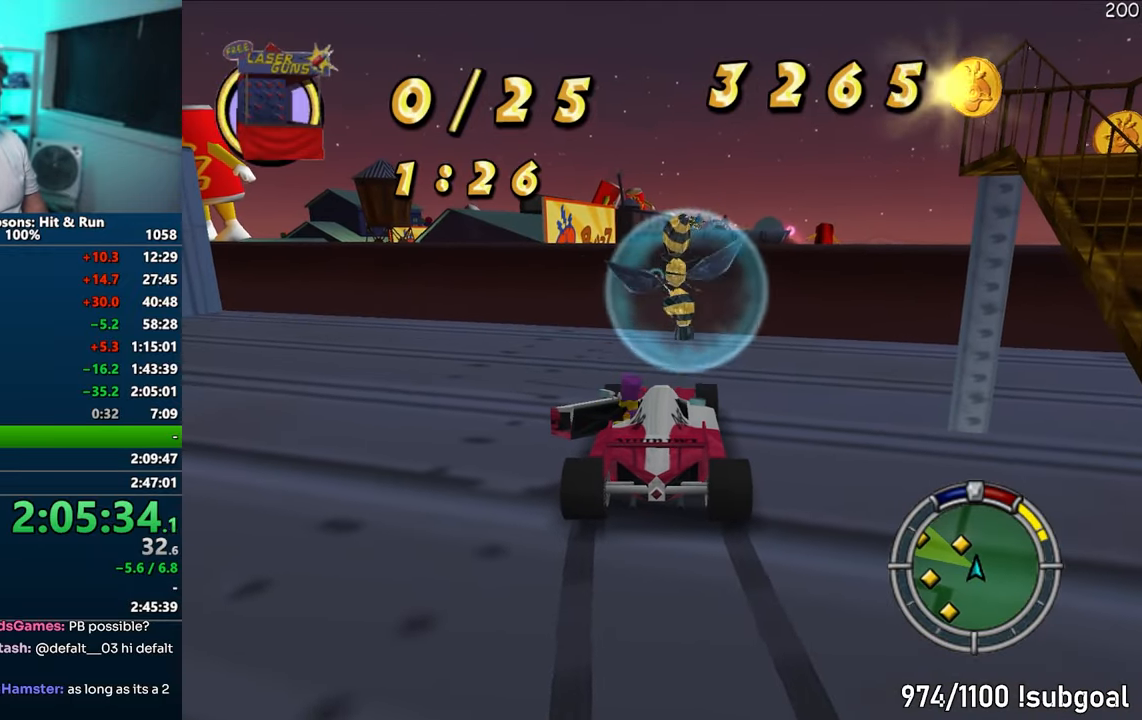
{"buttons": [], "left_stick": "up-right", "right_stick": "center", "events": [[83, "left_stick", "up"], [183, "left_stick", "up-right"], [367, "left_stick", "right"], [467, "left_stick", "up-right"]]}
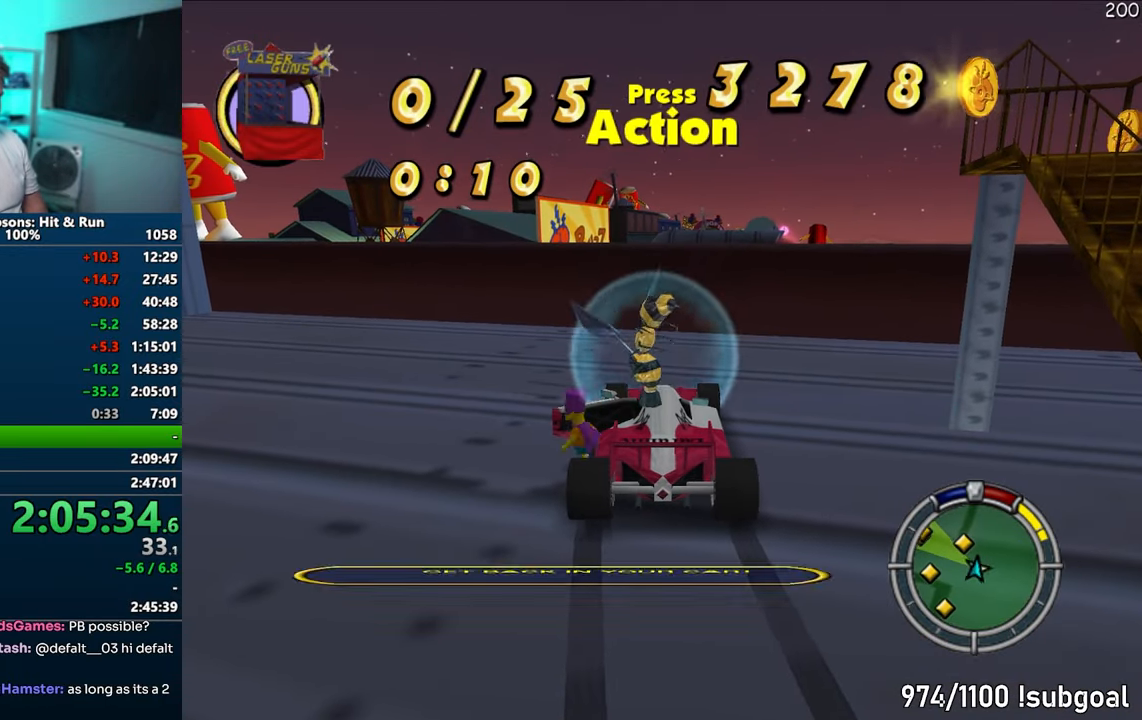
{"buttons": [], "left_stick": "down-right", "right_stick": "center", "events": [[117, "CIRCLE", "down"], [217, "CIRCLE", "up"], [233, "left_stick", "right"], [300, "CROSS", "down"], [400, "left_stick", "down-right"], [450, "CROSS", "up"]]}
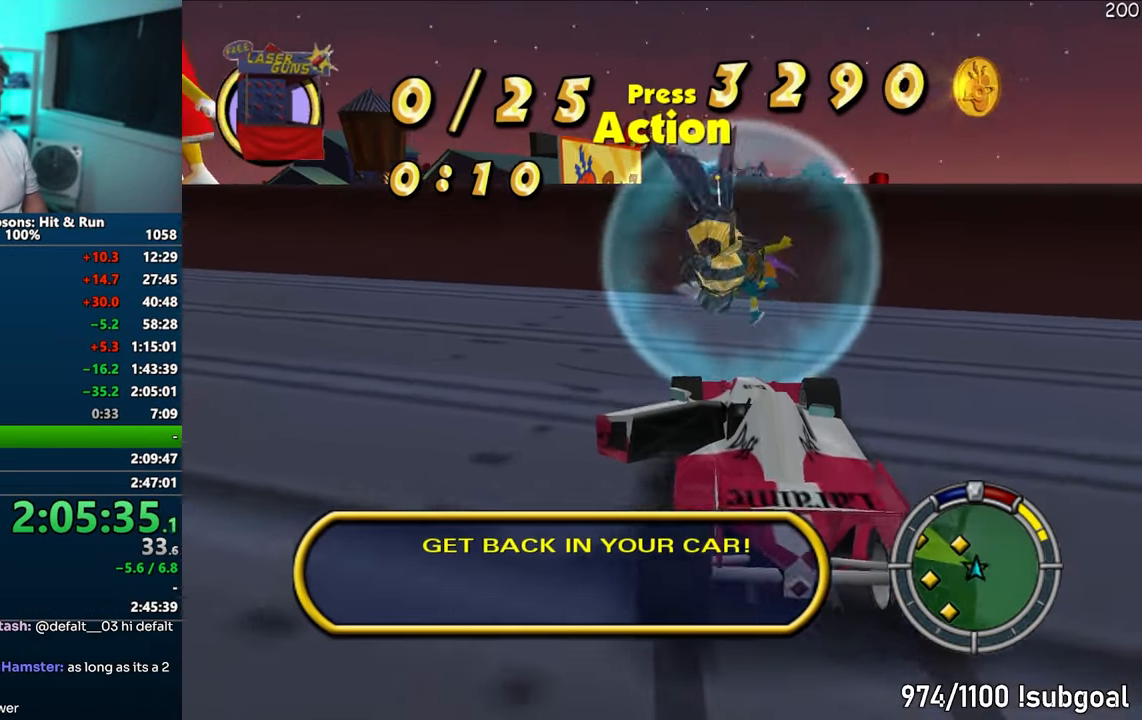
{"buttons": [], "left_stick": "left", "right_stick": "center", "events": [[67, "left_stick", "down"], [317, "left_stick", "down-left"], [383, "CIRCLE", "down"], [450, "left_stick", "left"], [467, "CIRCLE", "up"]]}
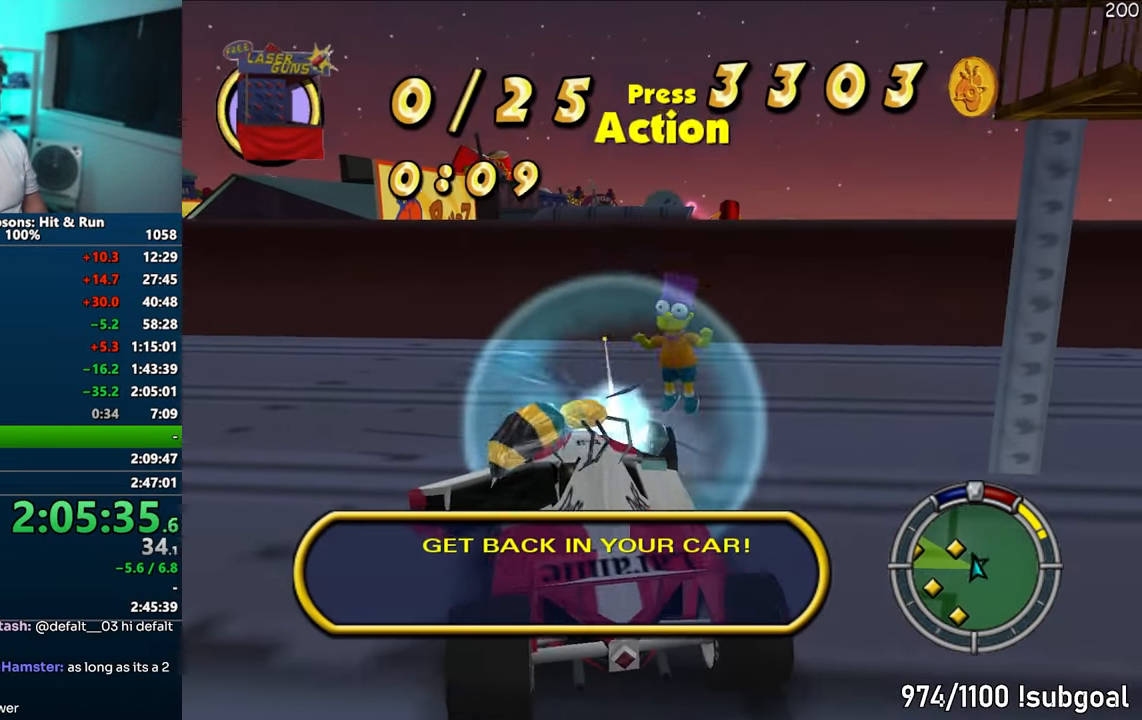
{"buttons": [], "left_stick": "down-right", "right_stick": "center", "events": [[17, "CROSS", "down"], [150, "left_stick", "down-left"], [183, "CROSS", "up"], [300, "left_stick", "right"], [450, "left_stick", "down-right"]]}
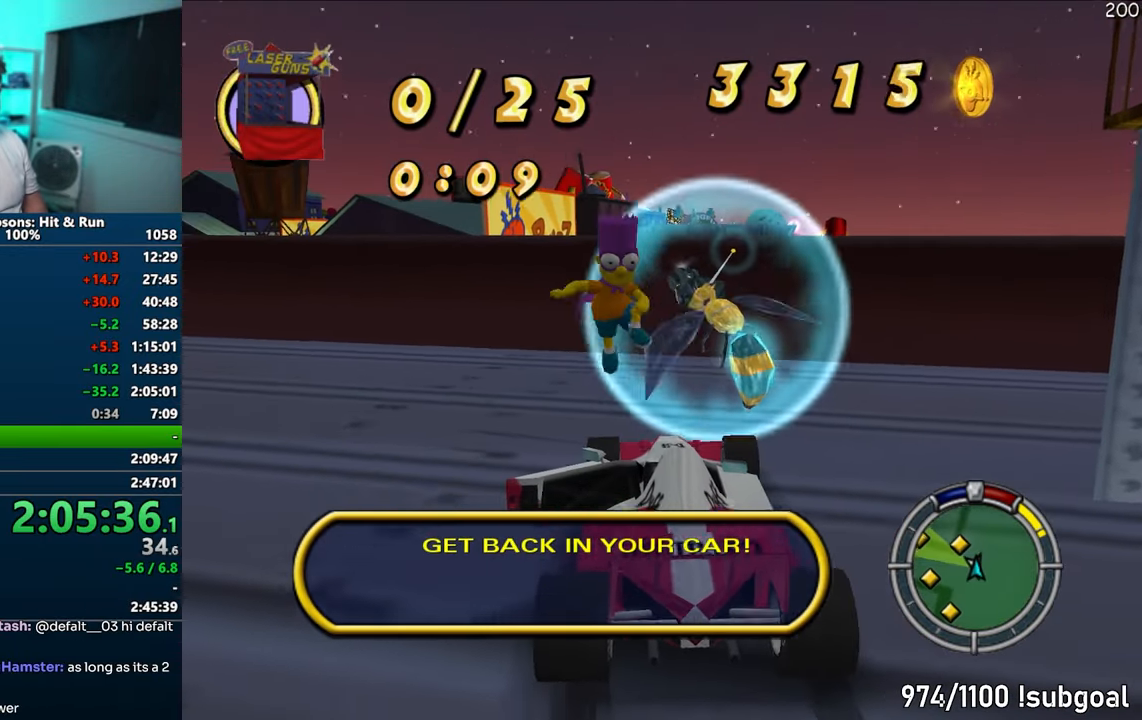
{"buttons": ["CROSS"], "left_stick": "up-left", "right_stick": "center", "events": [[250, "CIRCLE", "down"], [283, "left_stick", "up"], [333, "left_stick", "up-left"], [350, "CIRCLE", "up"], [433, "CROSS", "down"]]}
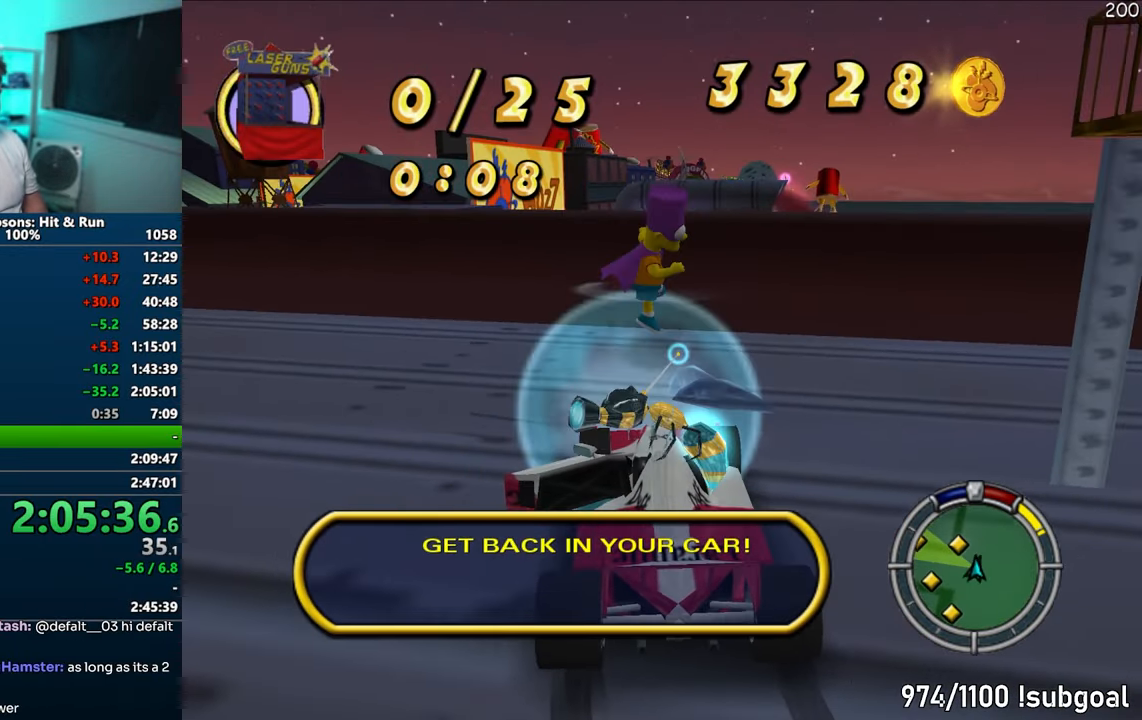
{"buttons": ["CROSS"], "left_stick": "up-left", "right_stick": "center", "events": [[67, "CROSS", "up"], [117, "left_stick", "up-right"], [167, "left_stick", "down-right"], [400, "left_stick", "up"], [433, "CROSS", "down"], [467, "left_stick", "up-left"]]}
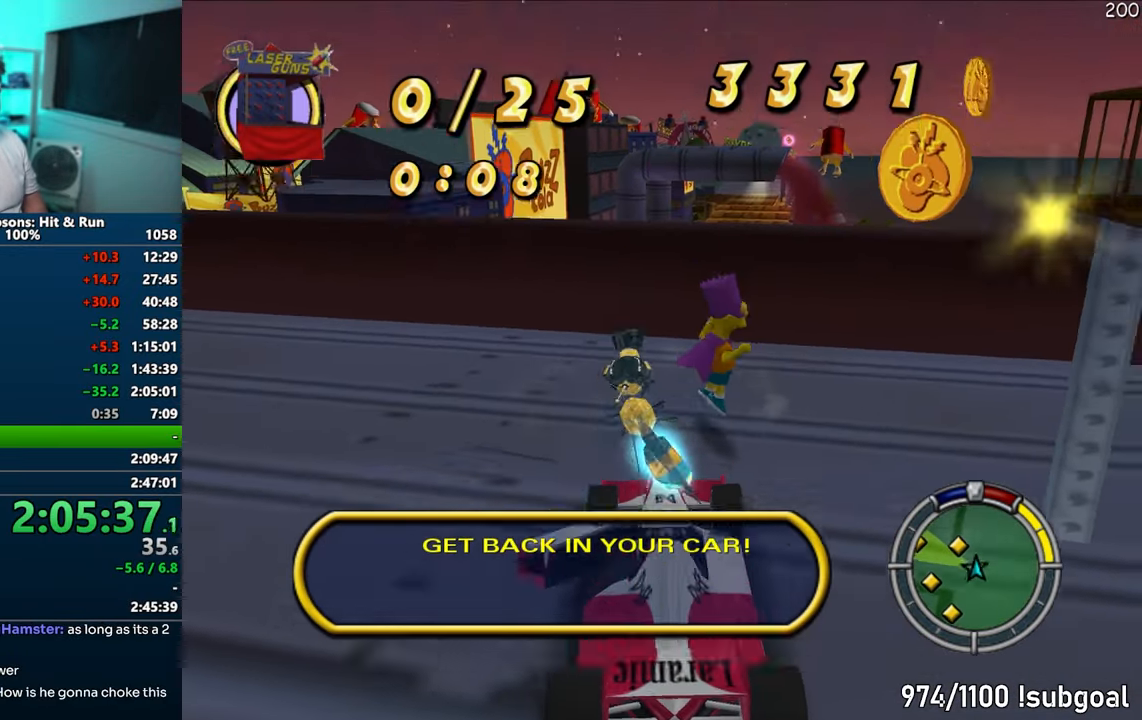
{"buttons": ["CIRCLE"], "left_stick": "down-left", "right_stick": "center", "events": [[33, "CROSS", "up"], [150, "left_stick", "left"], [167, "CROSS", "down"], [233, "CROSS", "up"], [317, "left_stick", "down-left"], [467, "CIRCLE", "down"]]}
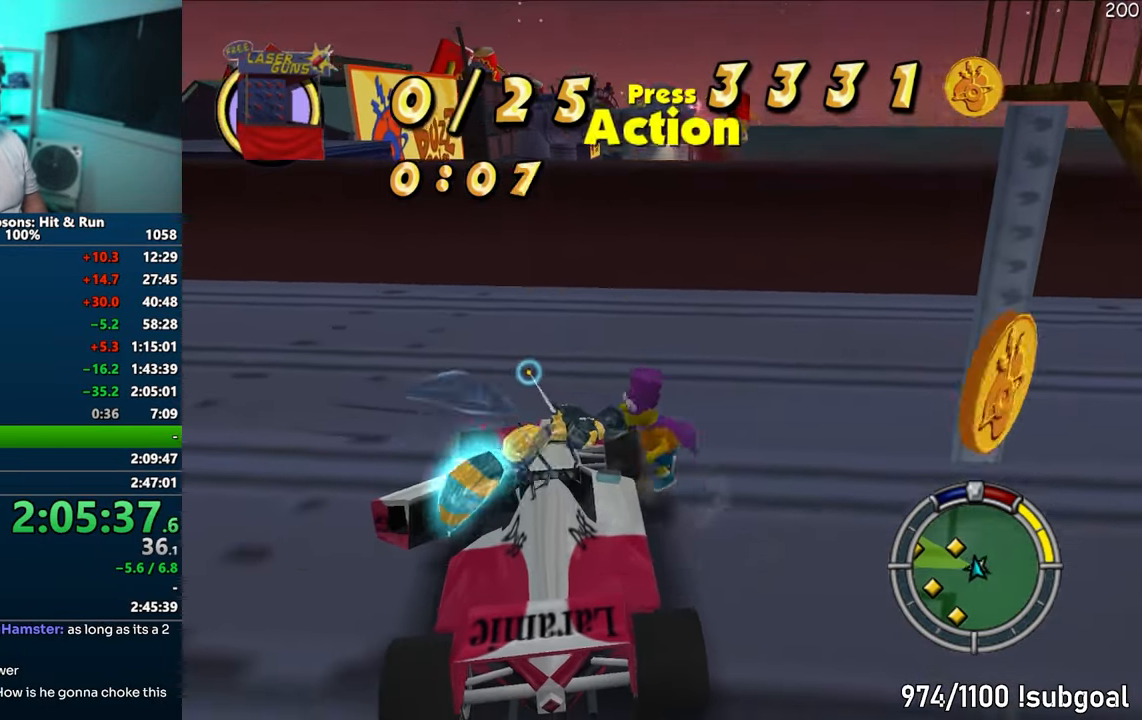
{"buttons": [], "left_stick": "down-left", "right_stick": "center", "events": [[67, "CIRCLE", "up"], [100, "CROSS", "down"], [217, "left_stick", "left"], [250, "CROSS", "up"], [433, "left_stick", "down-left"]]}
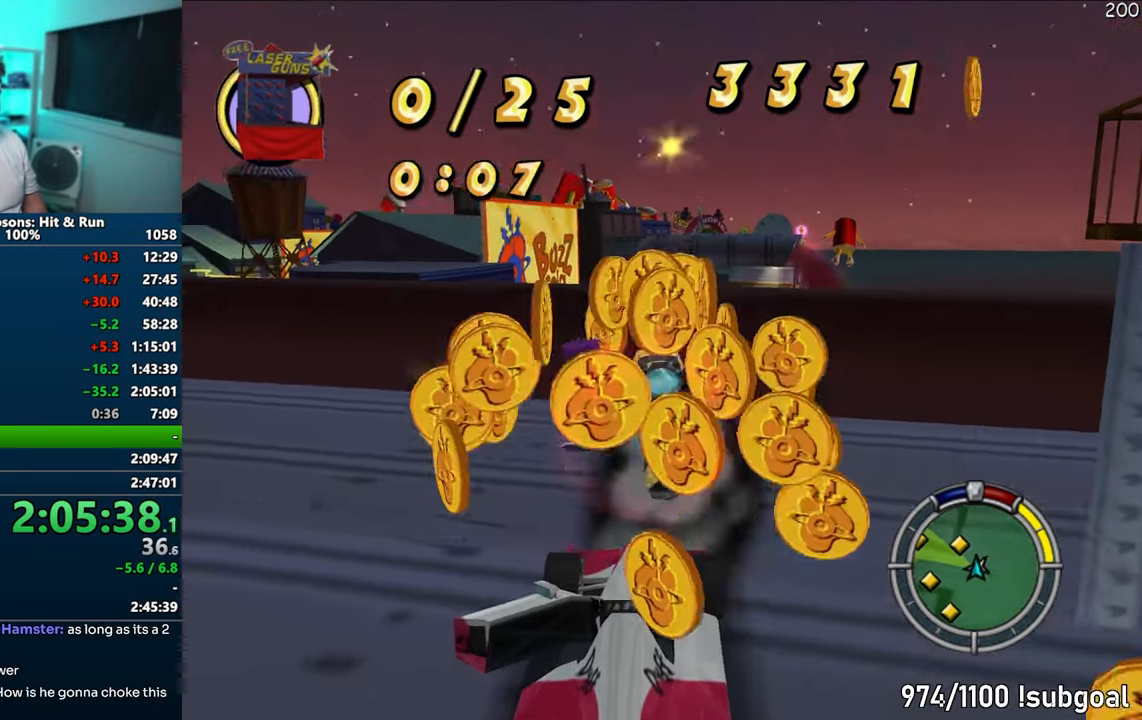
{"buttons": [], "left_stick": "center", "right_stick": "center", "events": [[117, "left_stick", "down-right"], [283, "left_stick", "down"], [300, "R2", "down"], [383, "R2", "up"], [467, "left_stick", "center"]]}
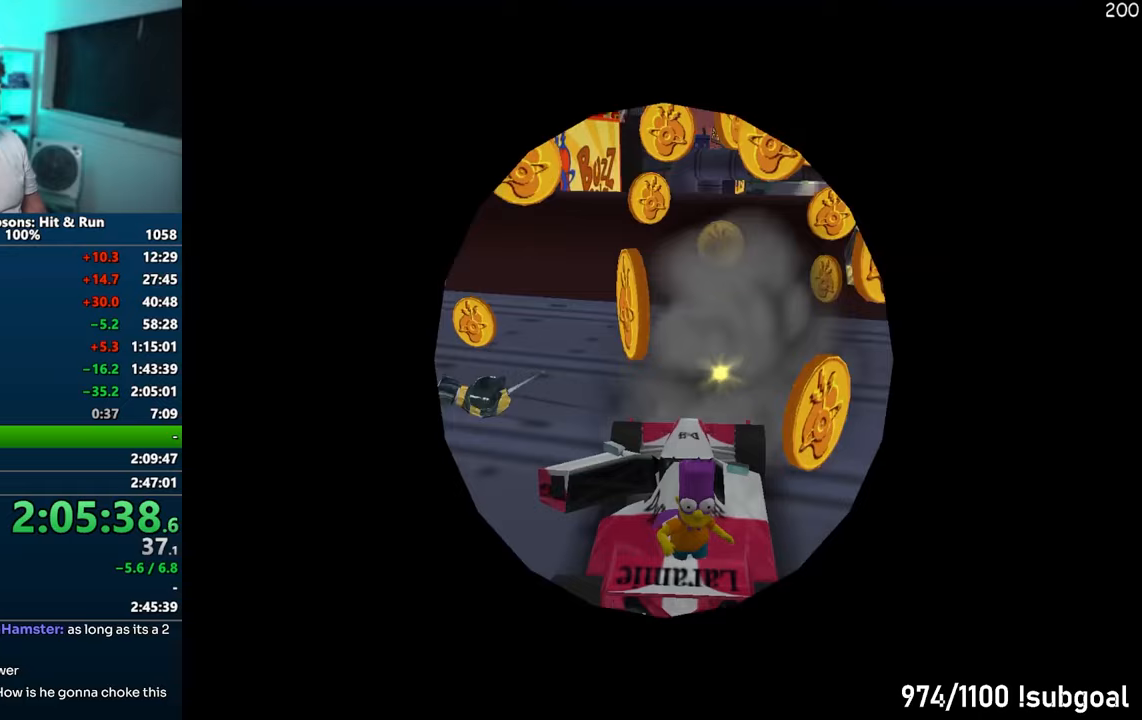
{"buttons": [], "left_stick": "center", "right_stick": "center", "events": []}
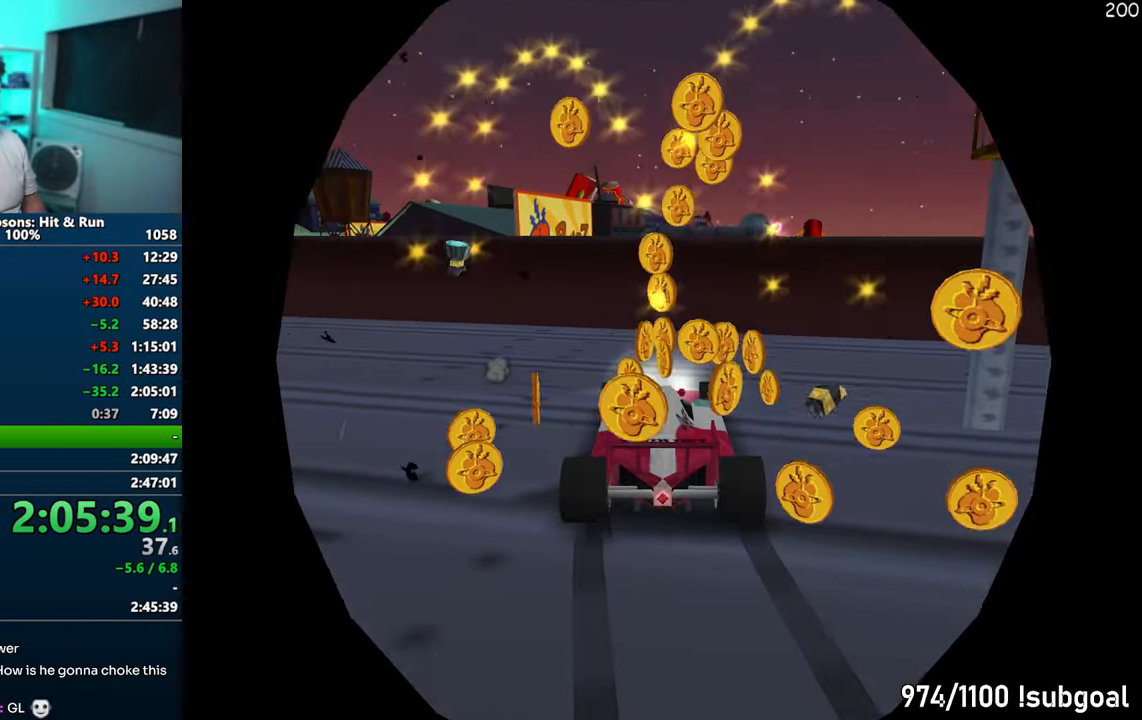
{"buttons": ["CROSS"], "left_stick": "center", "right_stick": "center", "events": [[33, "CROSS", "down"], [283, "SELECT", "down"], [367, "SELECT", "up"]]}
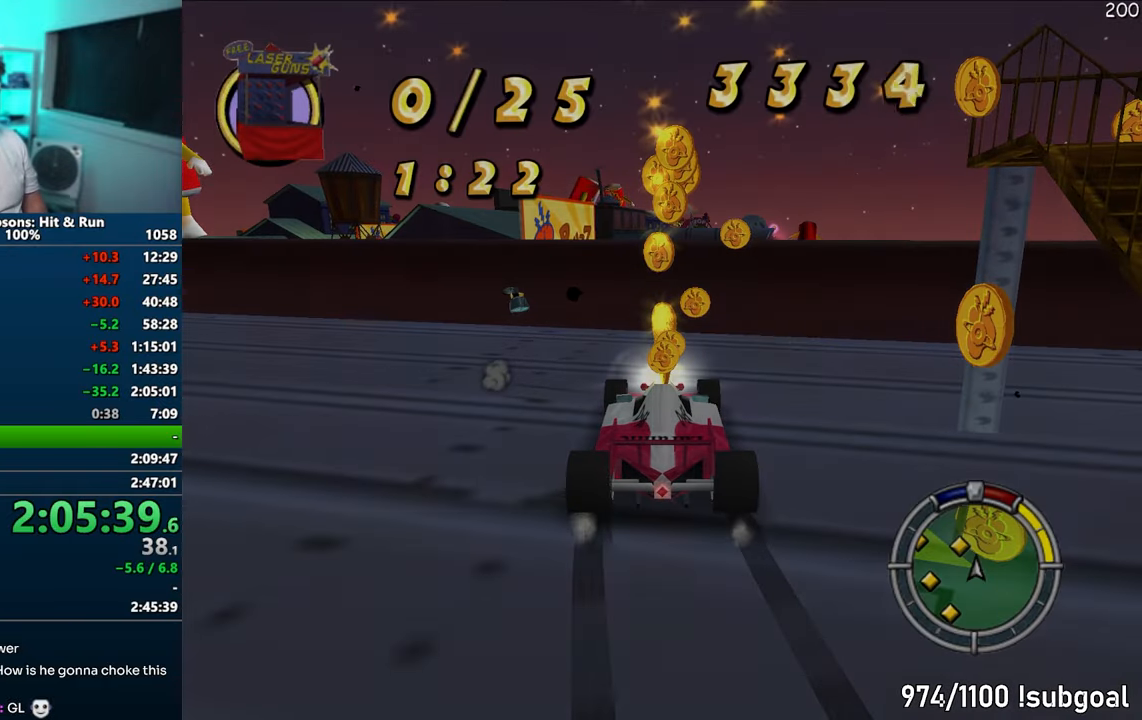
{"buttons": ["CROSS", "R1"], "left_stick": "center", "right_stick": "center", "events": [[133, "R1", "down"], [217, "CIRCLE", "down"], [383, "CIRCLE", "up"]]}
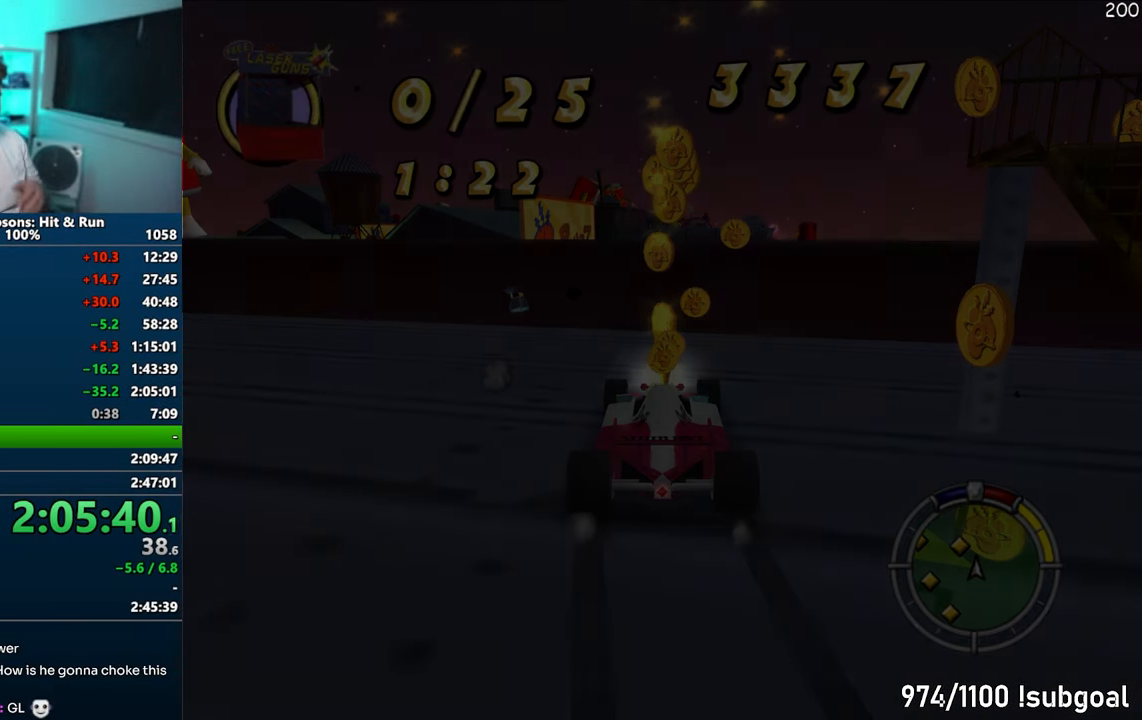
{"buttons": ["CROSS", "R1"], "left_stick": "center", "right_stick": "center", "events": []}
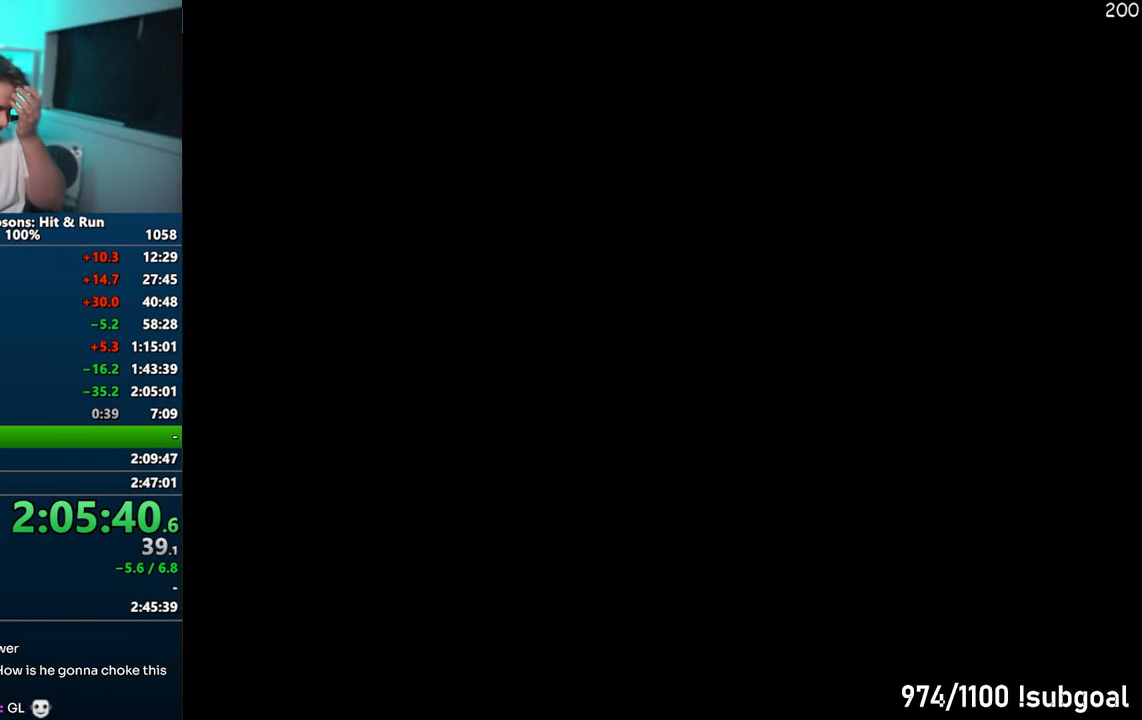
{"buttons": ["CROSS"], "left_stick": "right", "right_stick": "center", "events": [[417, "R1", "up"], [450, "left_stick", "right"]]}
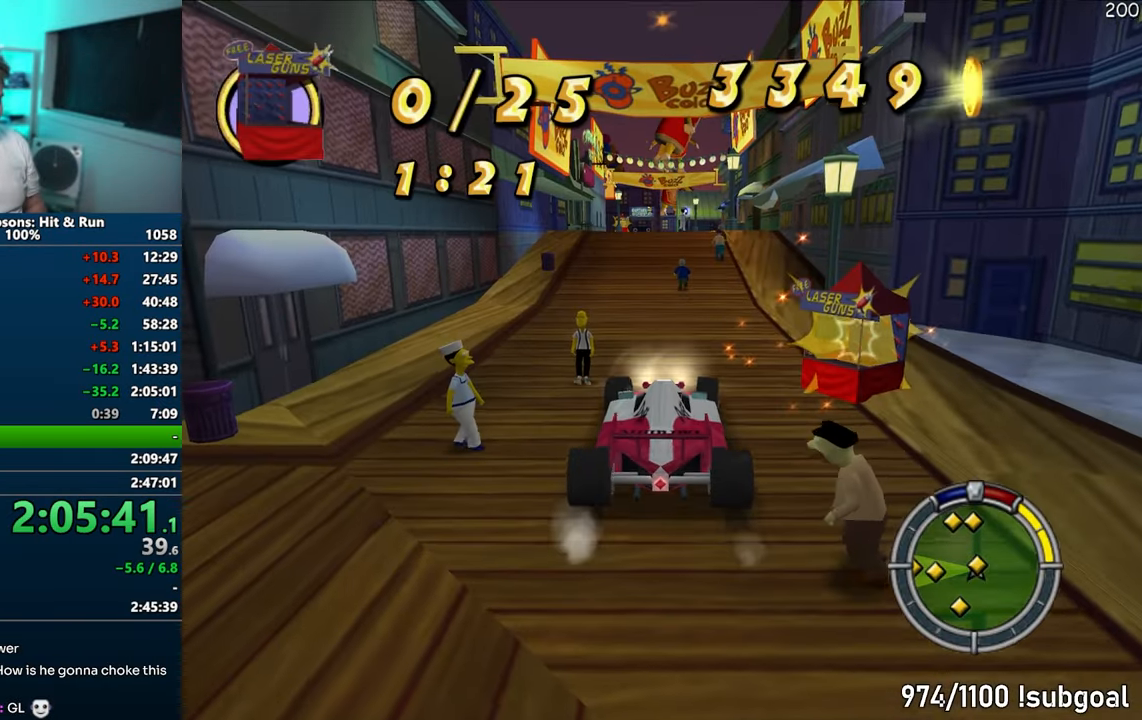
{"buttons": ["CROSS"], "left_stick": "left", "right_stick": "center", "events": [[83, "left_stick", "center"], [433, "left_stick", "left"]]}
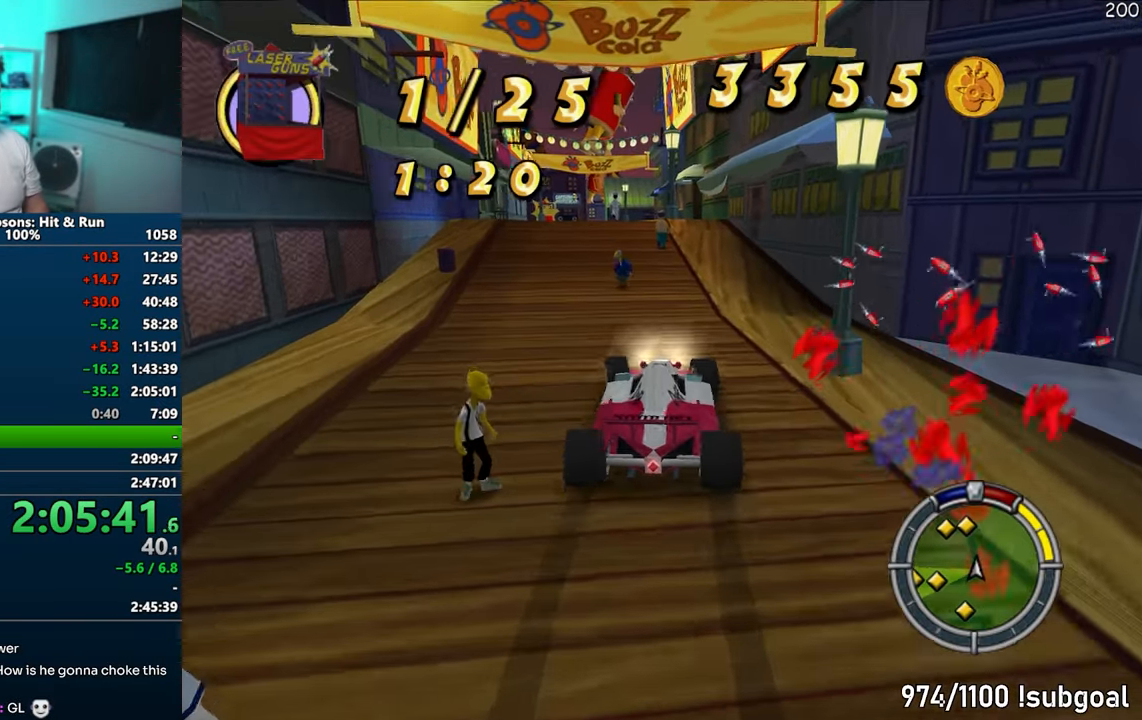
{"buttons": ["CROSS"], "left_stick": "center", "right_stick": "center", "events": [[67, "left_stick", "center"]]}